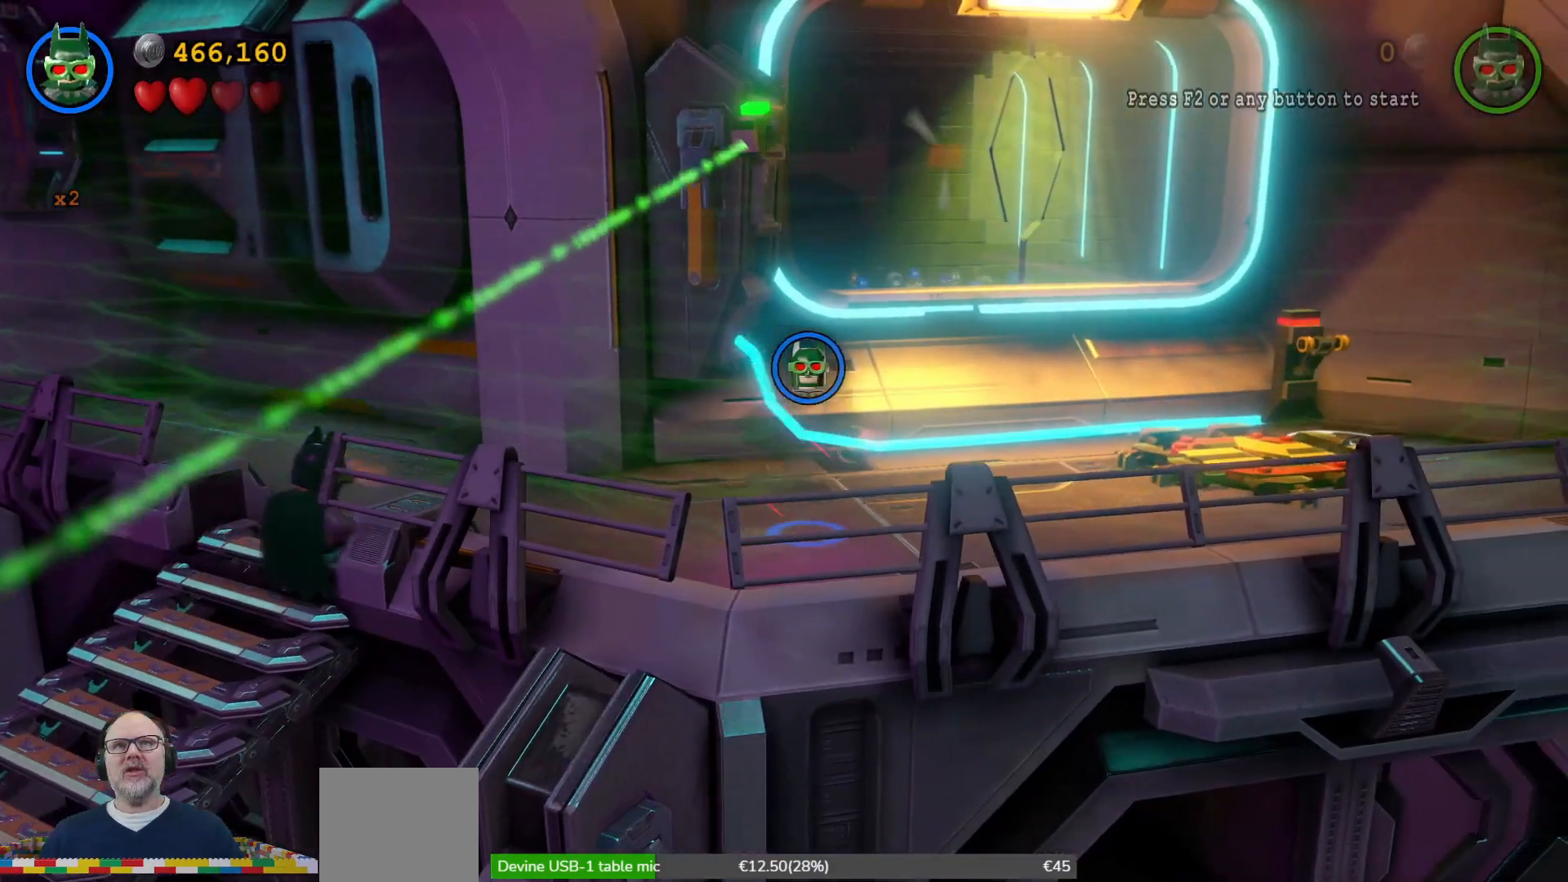
Gameplay with a controller (Xbox layout); each line is a JSON object with the inputs held at the frame after it. "events" lists button and stick changes between this image and that frame as [ms after this image, input, new state], when the widget could be followed in between.
{"buttons": [], "left_stick": "right", "right_stick": "center", "events": [[67, "left_stick", "center"], [233, "left_stick", "right"]]}
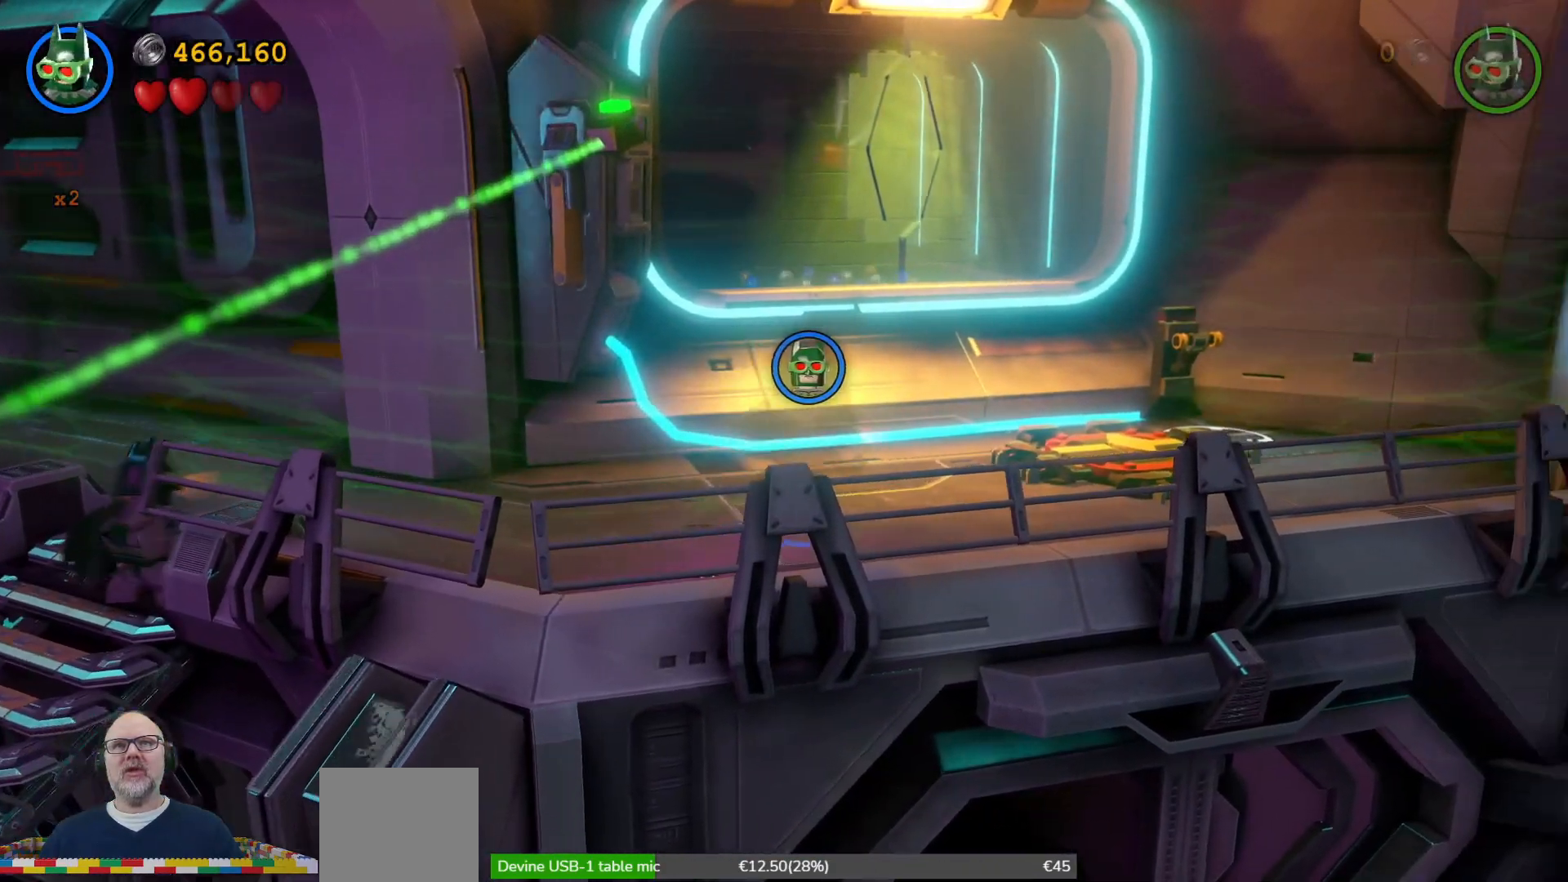
{"buttons": [], "left_stick": "up-right", "right_stick": "center", "events": [[167, "left_stick", "up-right"]]}
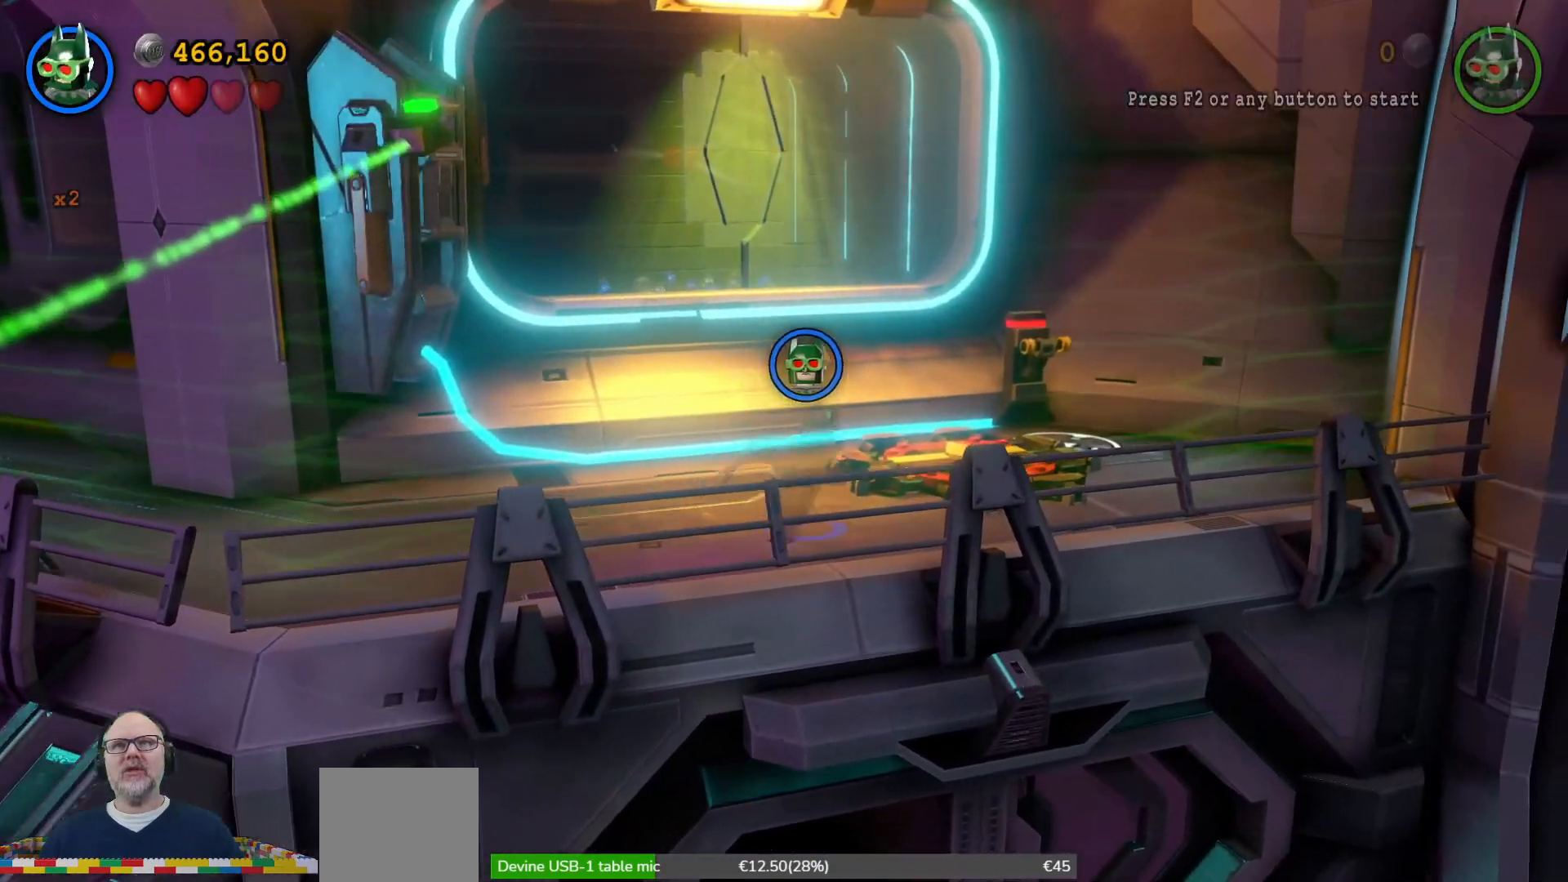
{"buttons": [], "left_stick": "up-right", "right_stick": "center", "events": []}
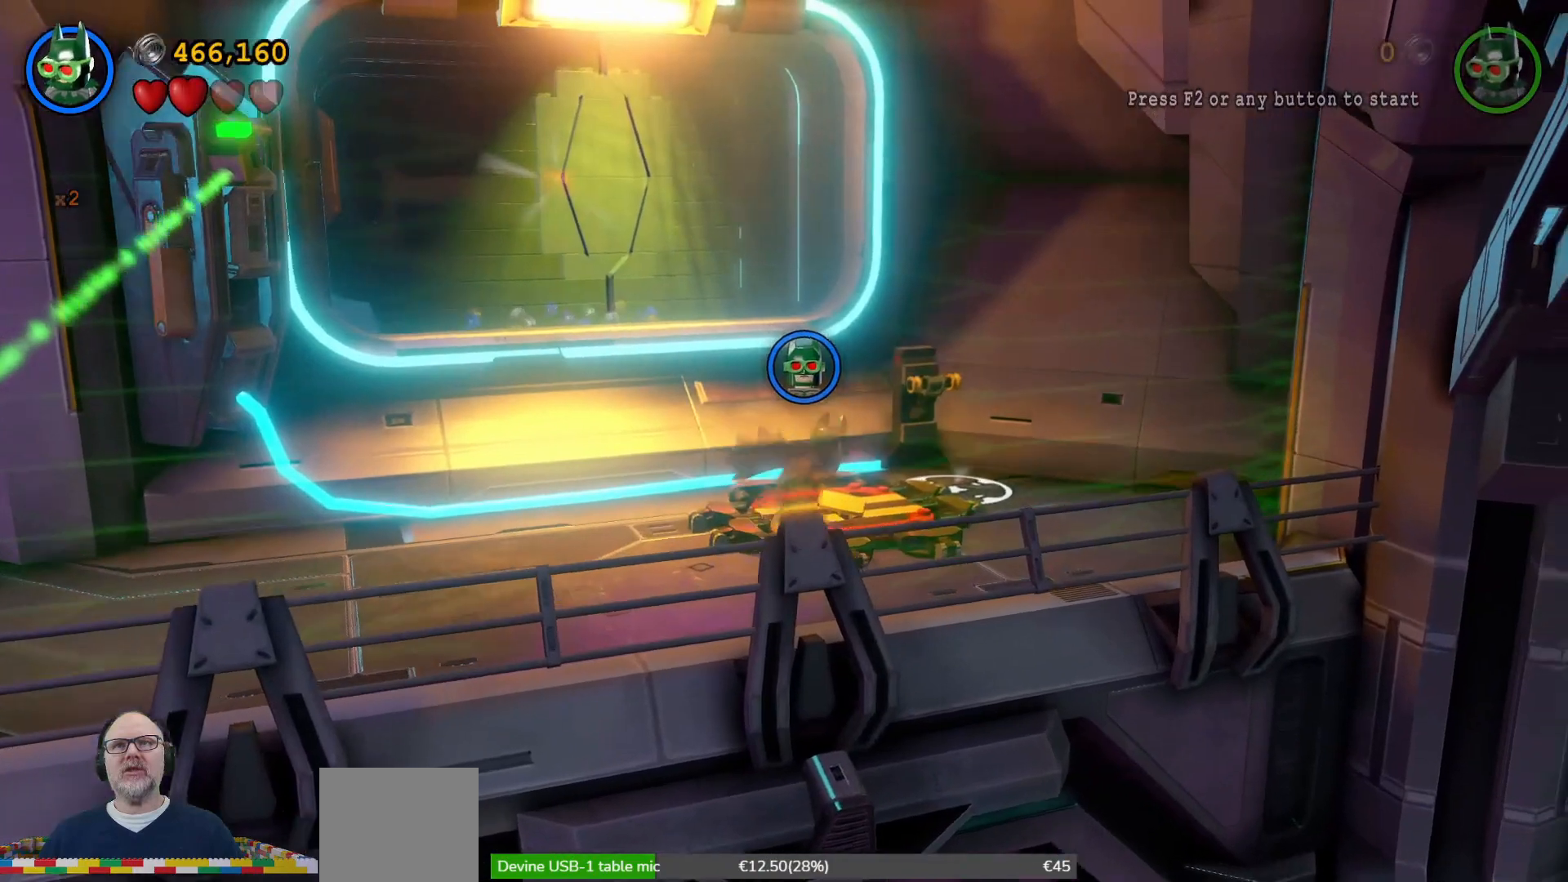
{"buttons": [], "left_stick": "up-right", "right_stick": "center", "events": []}
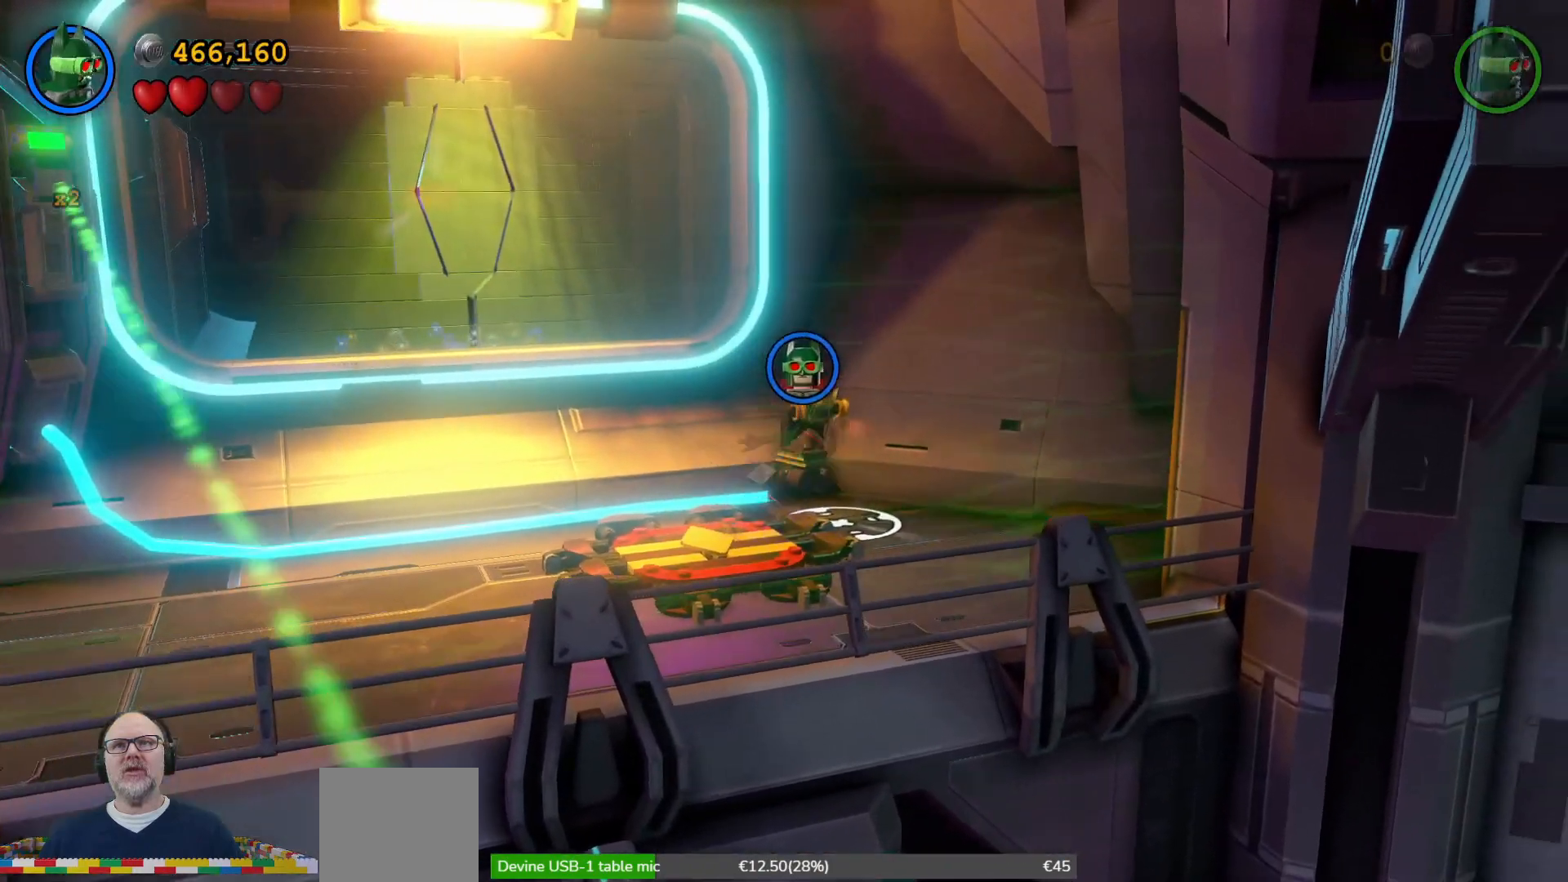
{"buttons": [], "left_stick": "center", "right_stick": "center", "events": [[167, "left_stick", "up"], [300, "left_stick", "up-left"], [433, "left_stick", "center"]]}
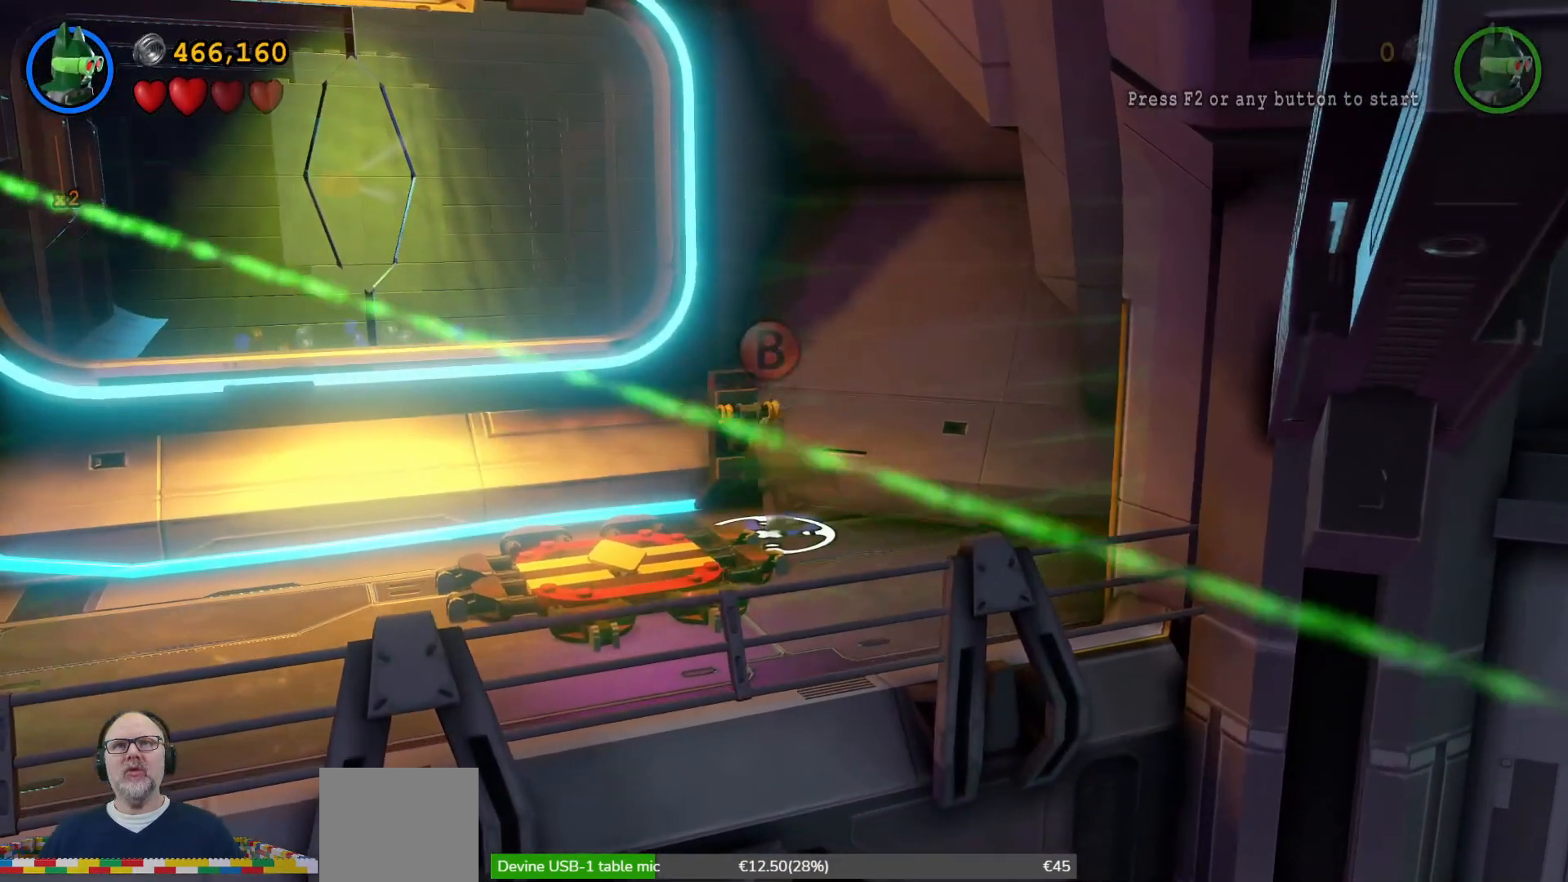
{"buttons": [], "left_stick": "center", "right_stick": "center", "events": [[300, "B", "down"], [400, "B", "up"]]}
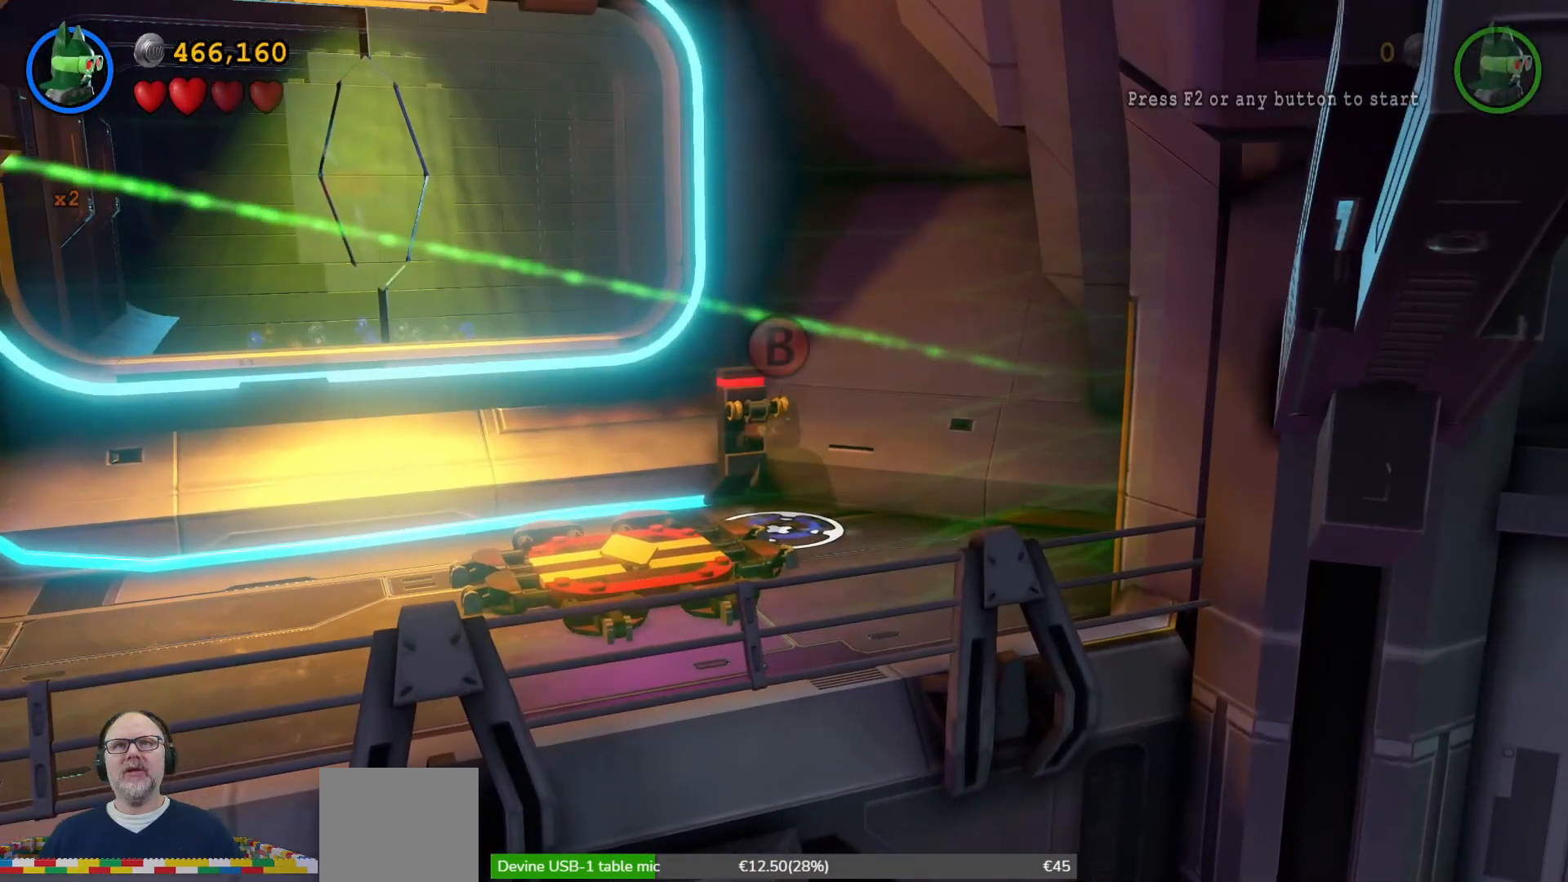
{"buttons": [], "left_stick": "center", "right_stick": "center", "events": []}
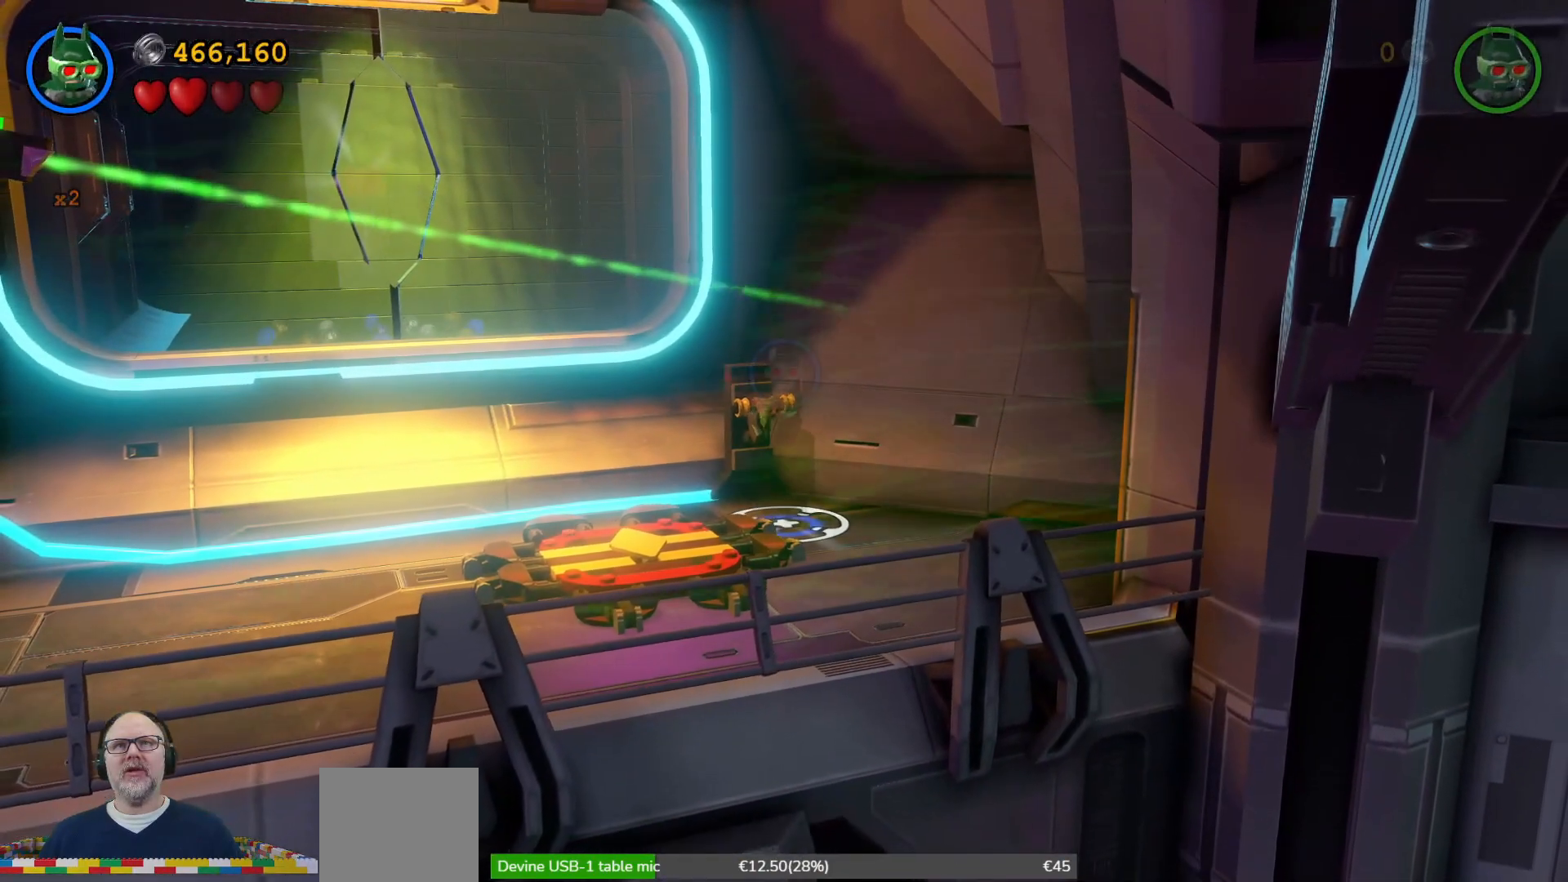
{"buttons": [], "left_stick": "center", "right_stick": "center", "events": []}
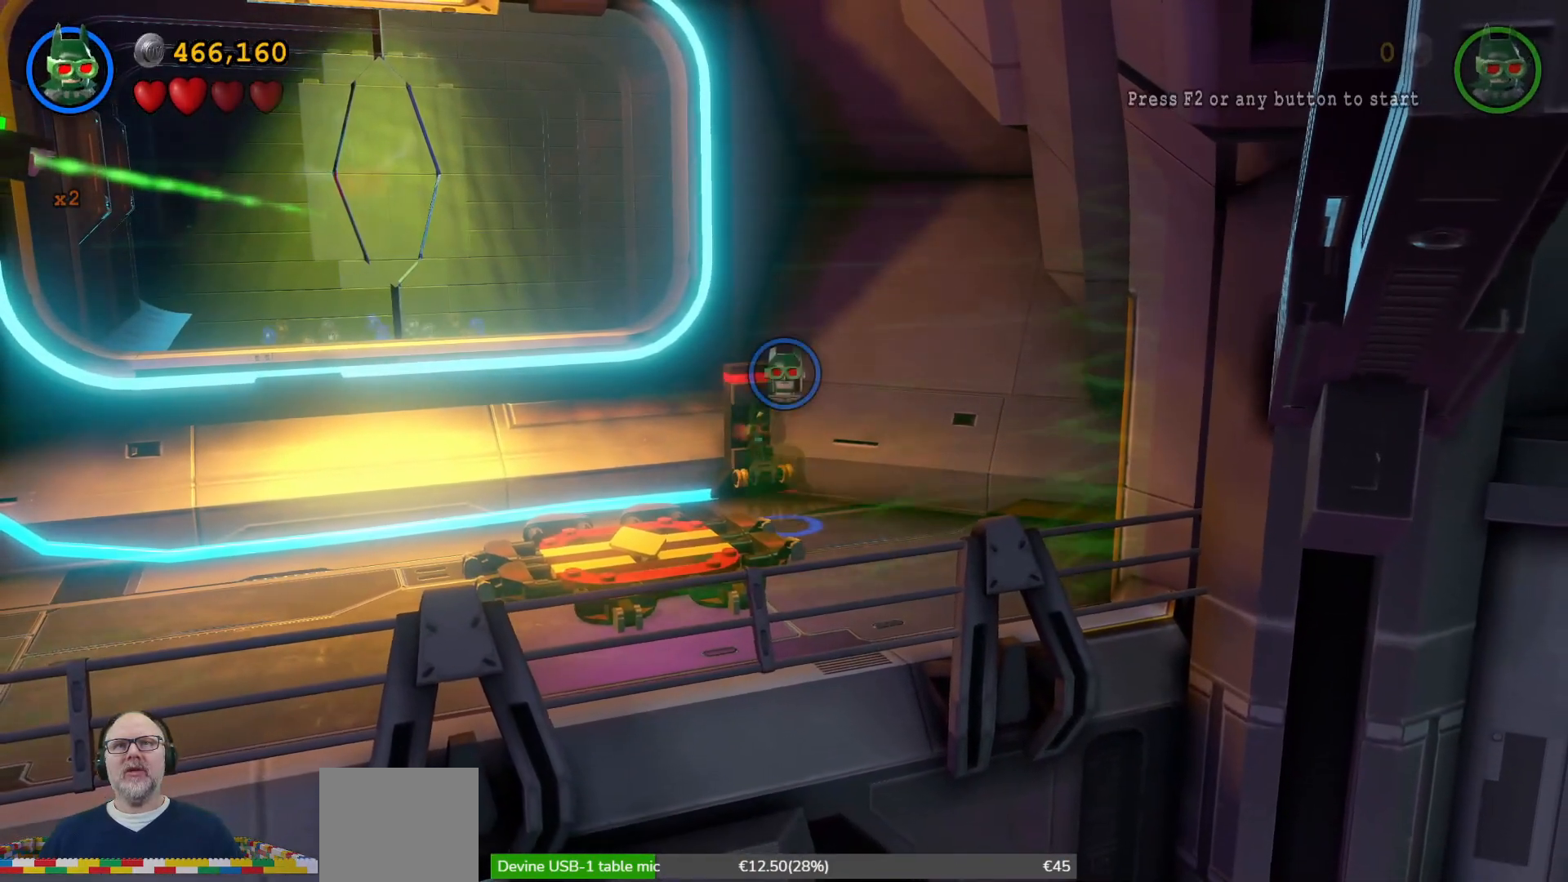
{"buttons": [], "left_stick": "center", "right_stick": "center", "events": []}
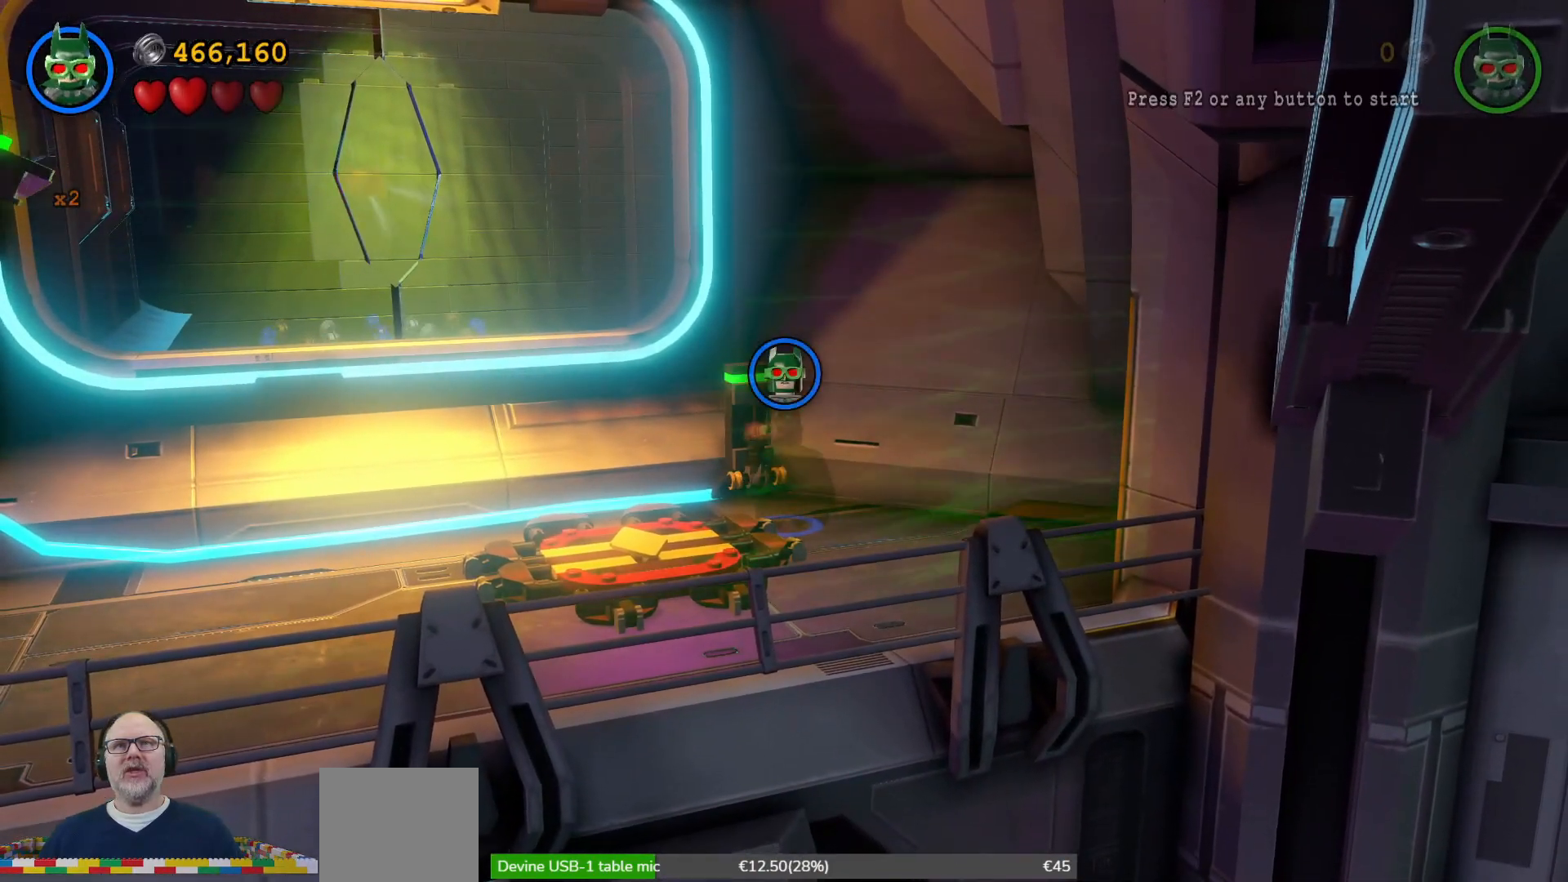
{"buttons": [], "left_stick": "center", "right_stick": "center", "events": []}
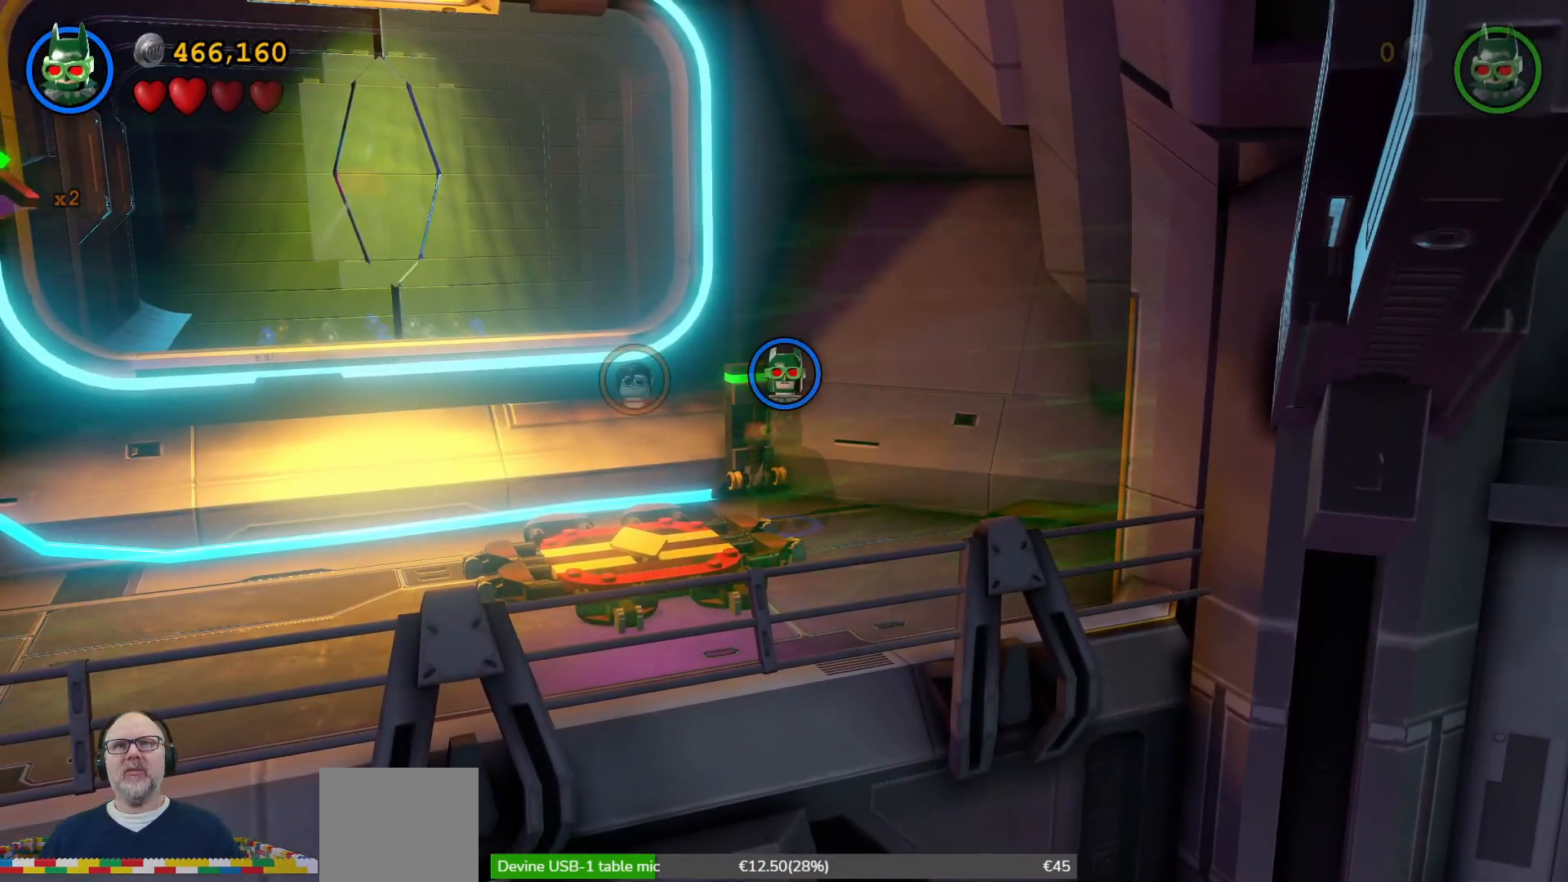
{"buttons": [], "left_stick": "center", "right_stick": "center", "events": []}
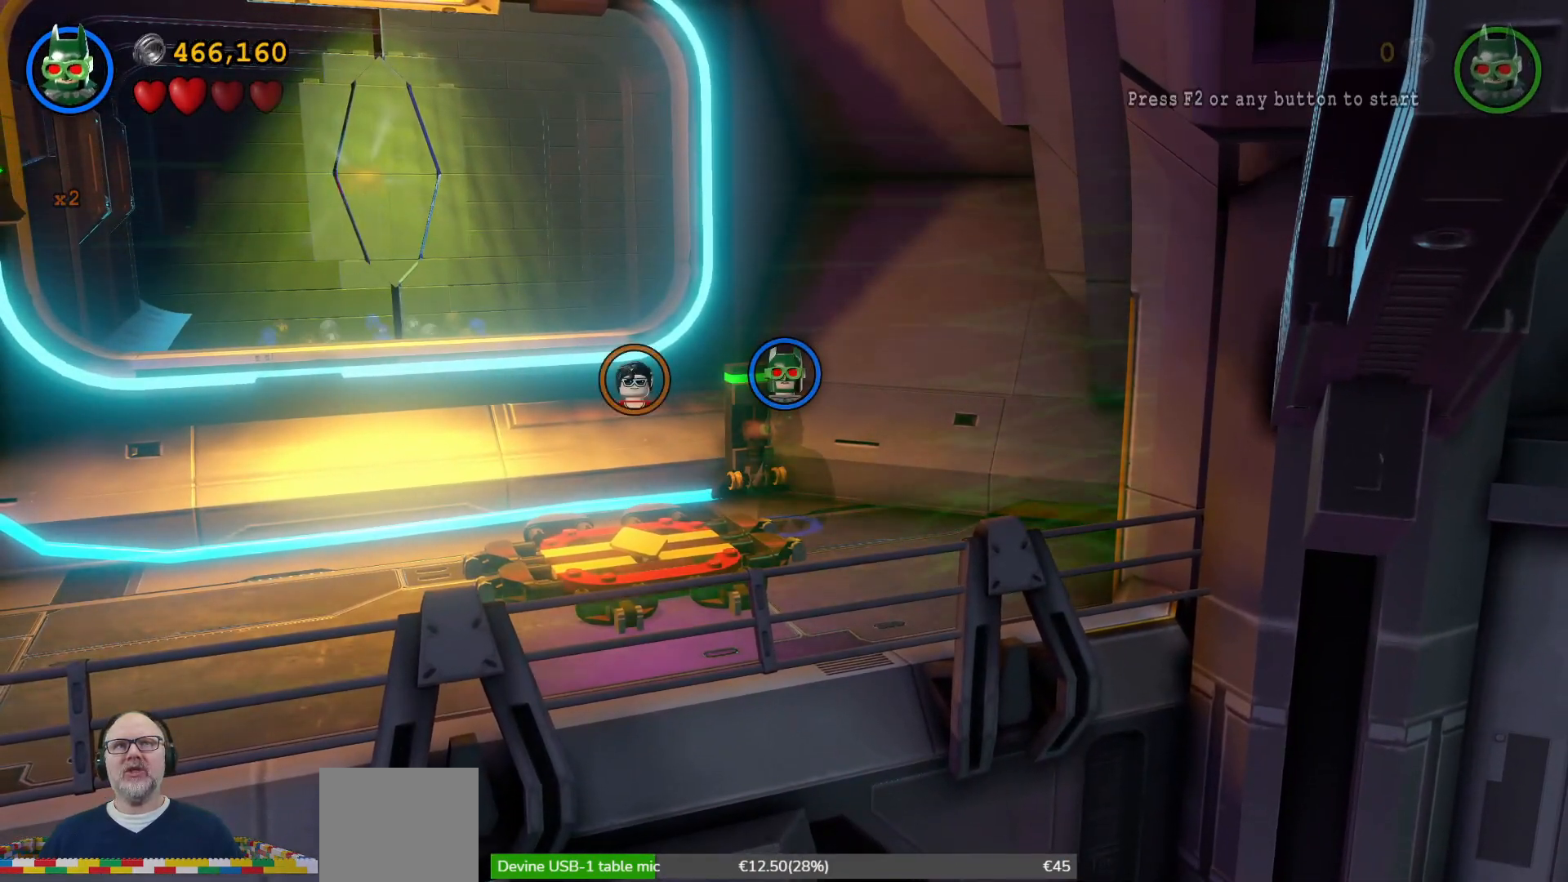
{"buttons": [], "left_stick": "right", "right_stick": "center", "events": [[500, "left_stick", "right"]]}
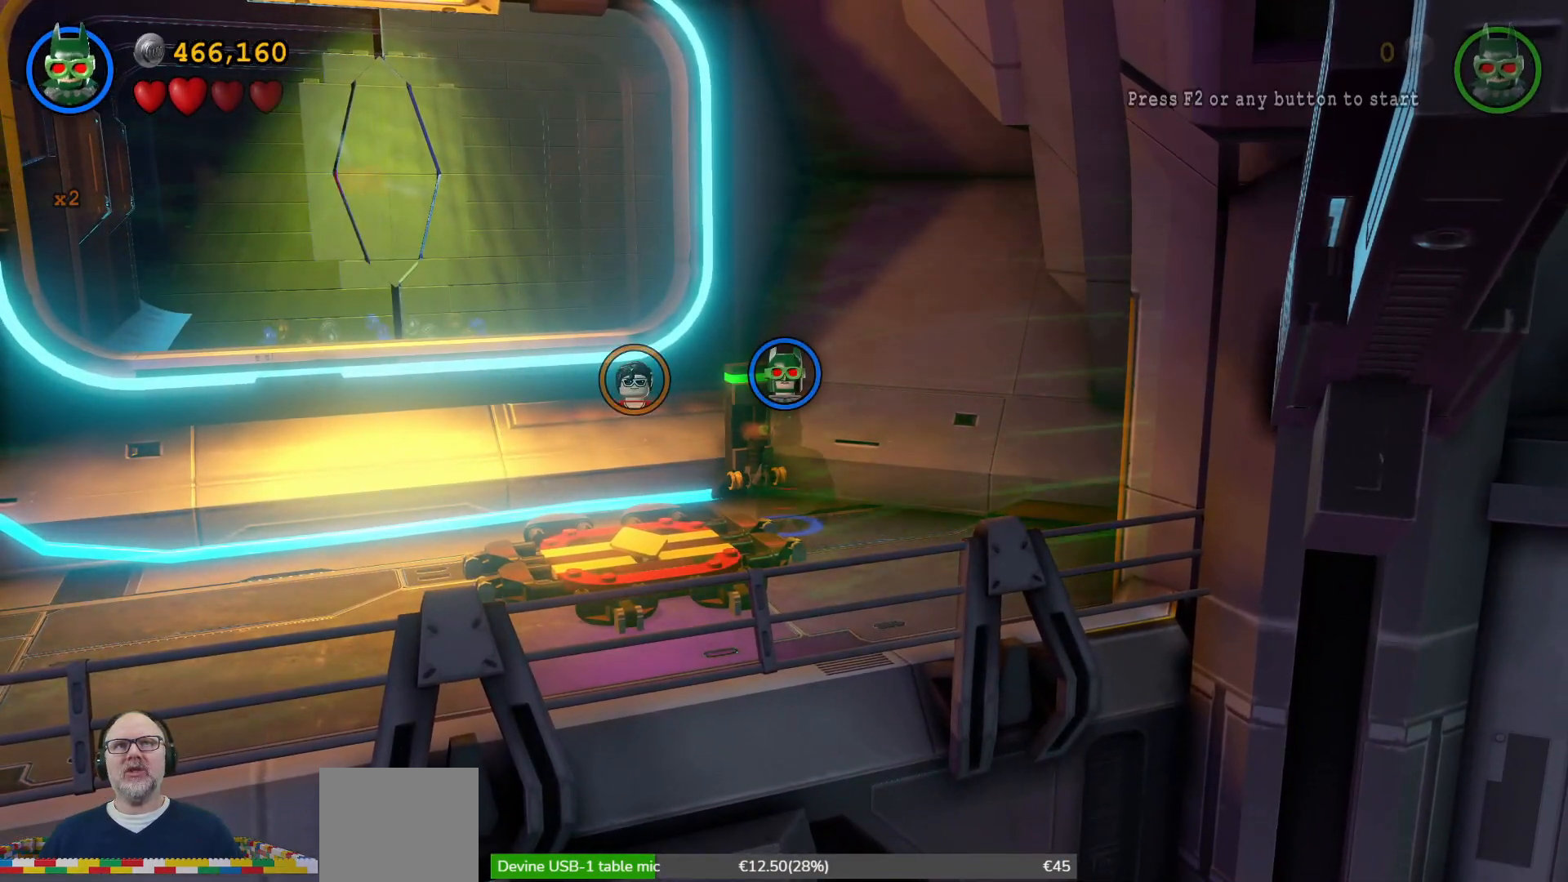
{"buttons": [], "left_stick": "down", "right_stick": "center", "events": [[100, "left_stick", "down-right"], [367, "left_stick", "down"]]}
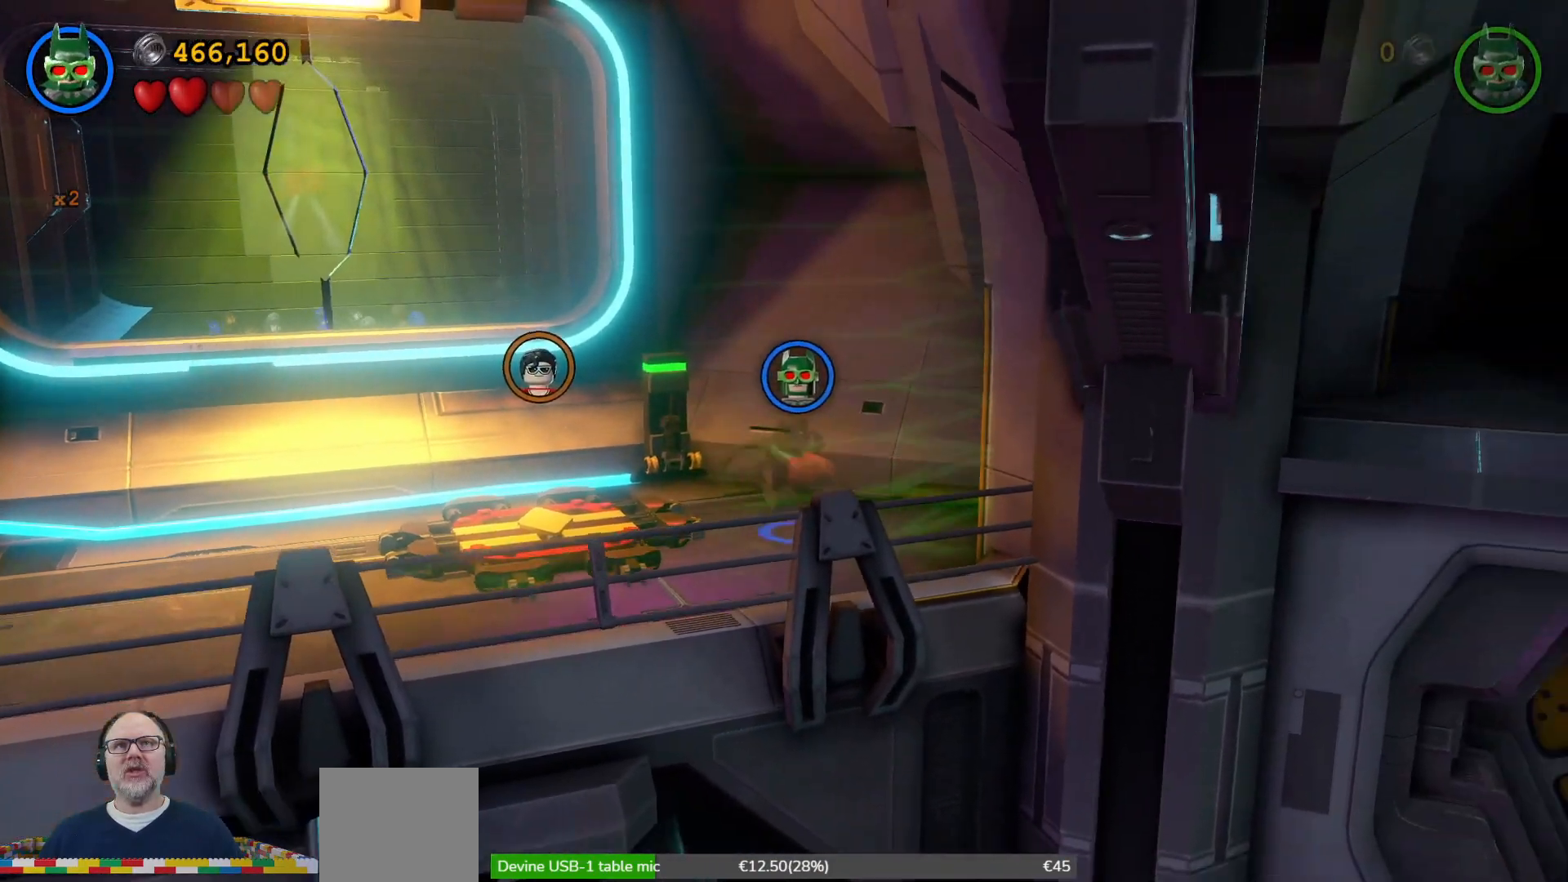
{"buttons": ["Y"], "left_stick": "center", "right_stick": "center", "events": [[67, "Y", "down"], [67, "left_stick", "center"]]}
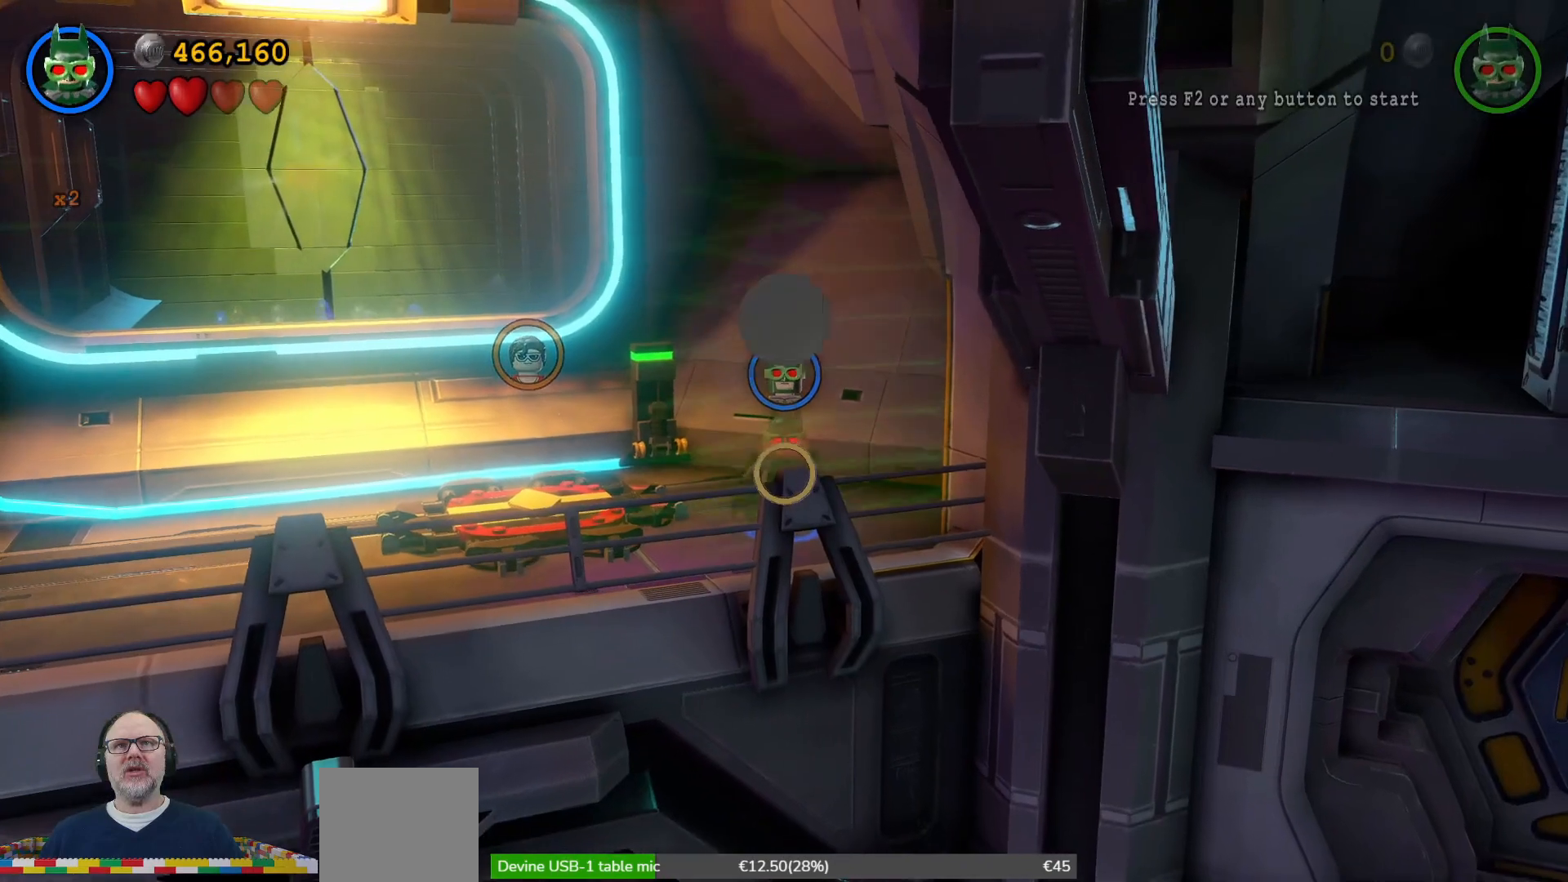
{"buttons": ["Y"], "left_stick": "center", "right_stick": "center", "events": []}
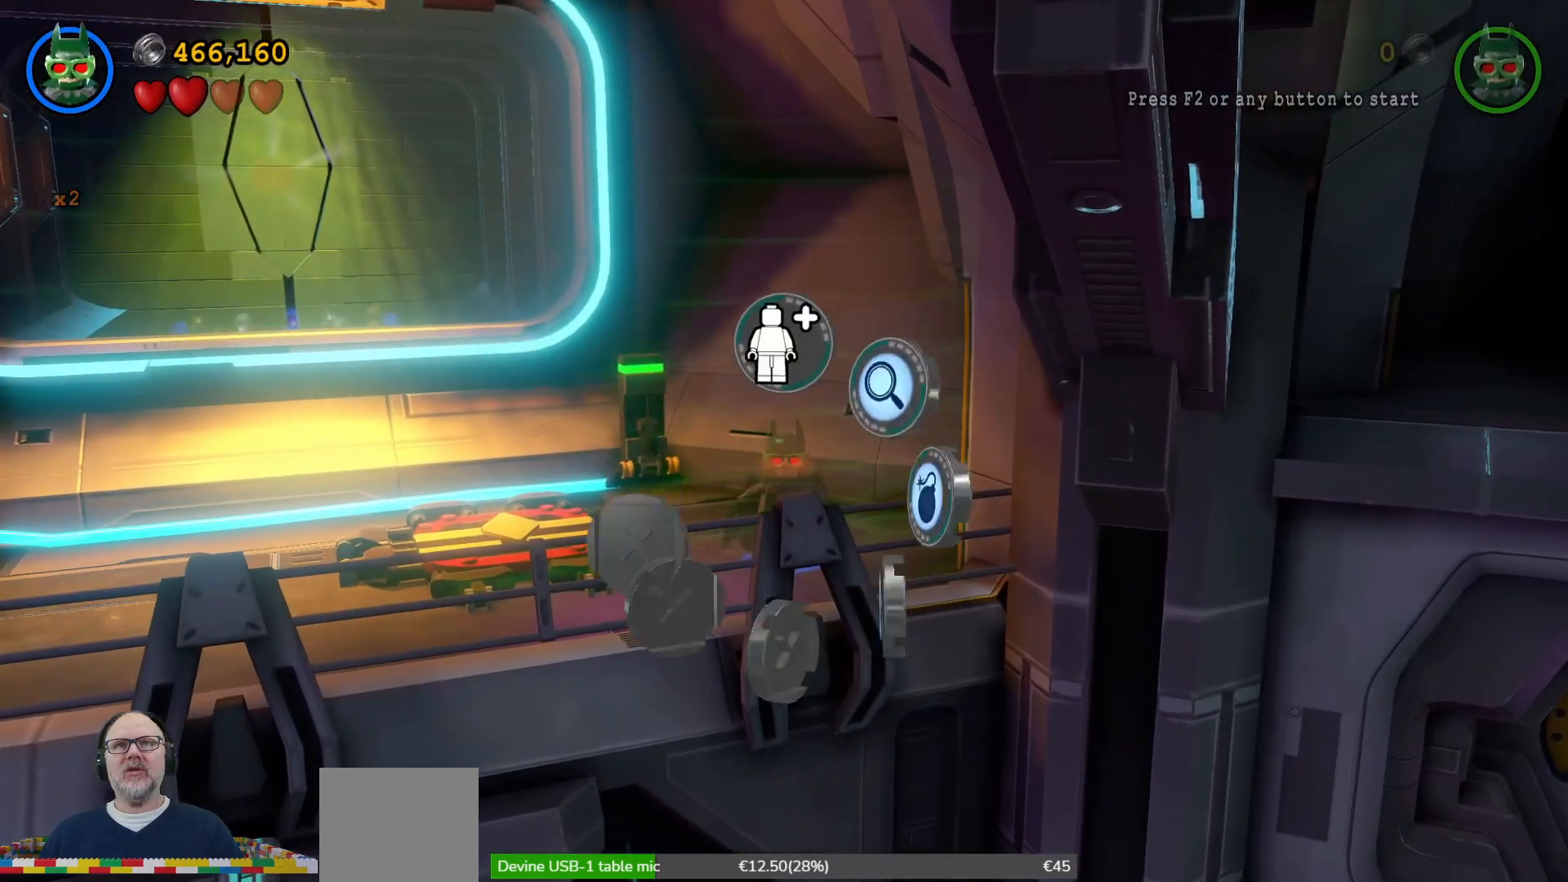
{"buttons": ["Y"], "left_stick": "center", "right_stick": "center", "events": [[300, "left_stick", "up"], [467, "left_stick", "center"]]}
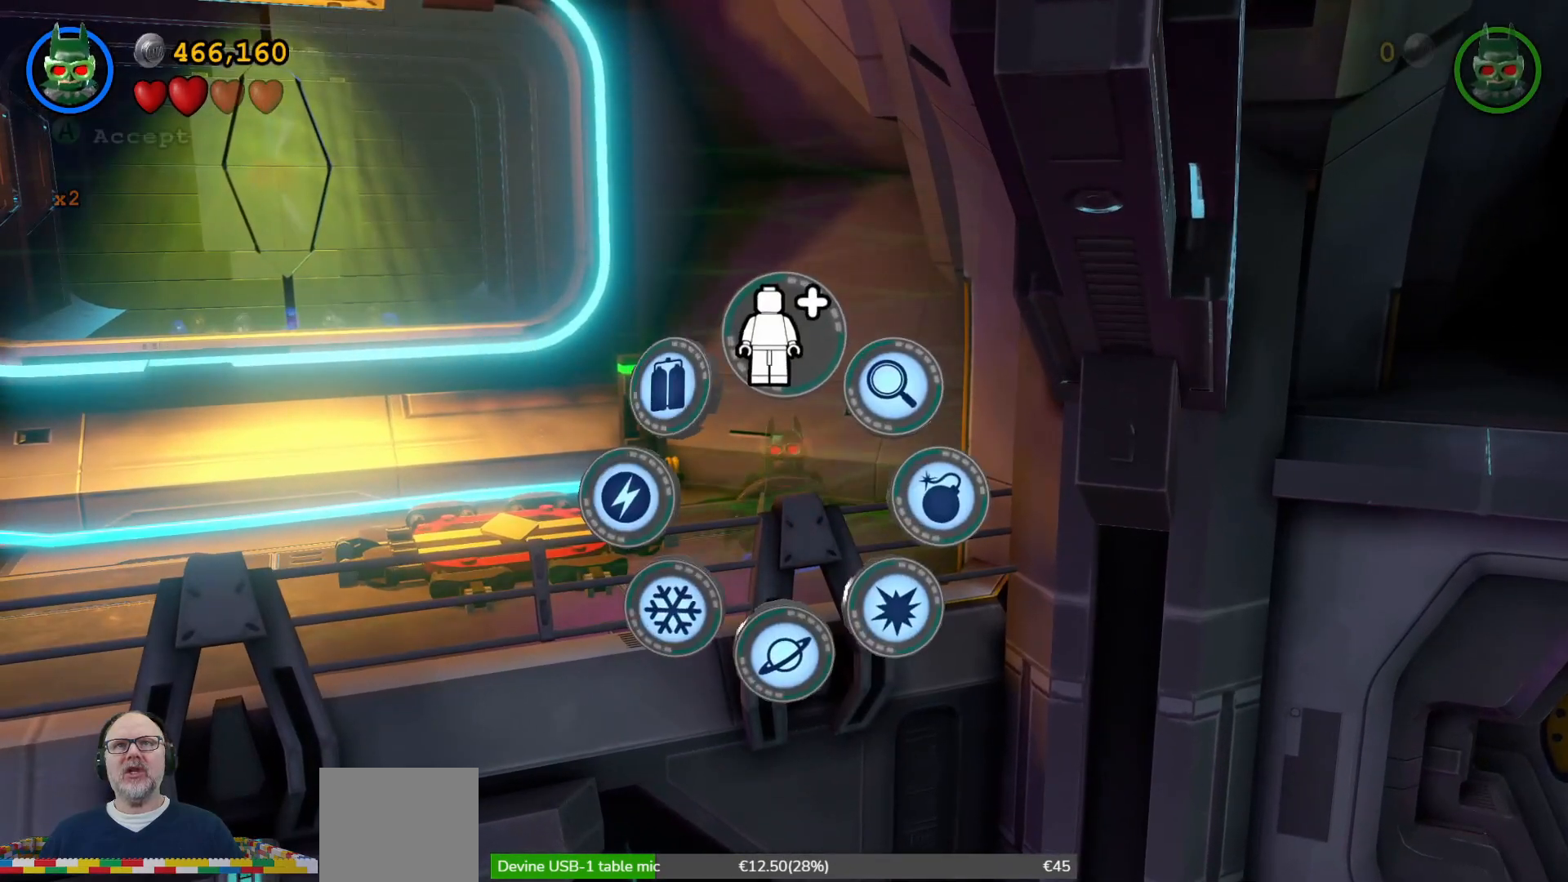
{"buttons": [], "left_stick": "center", "right_stick": "center", "events": [[200, "Y", "up"]]}
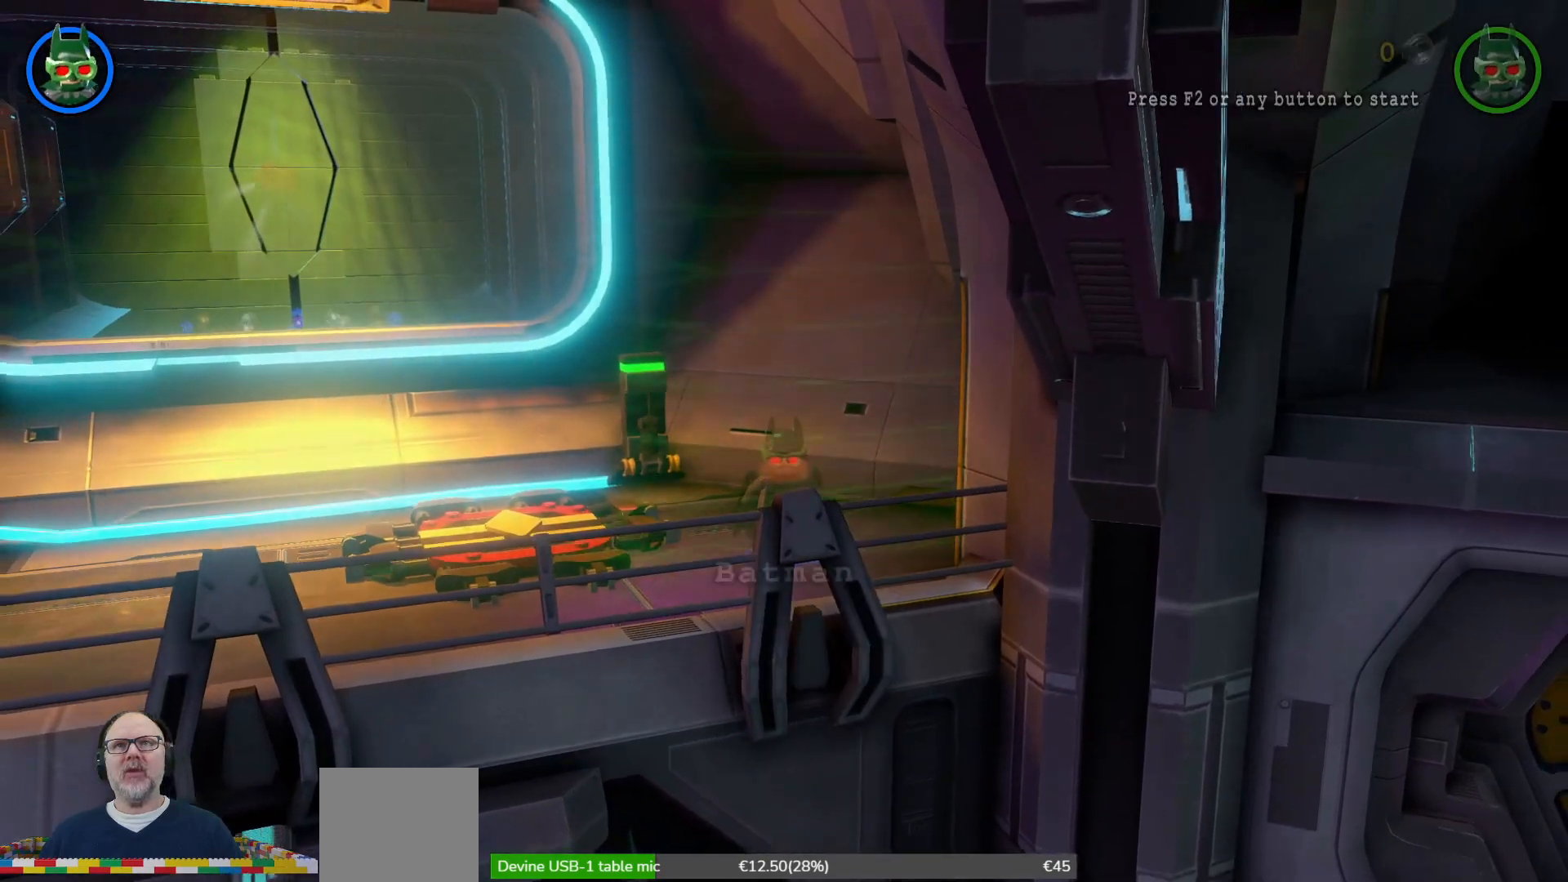
{"buttons": [], "left_stick": "center", "right_stick": "center", "events": []}
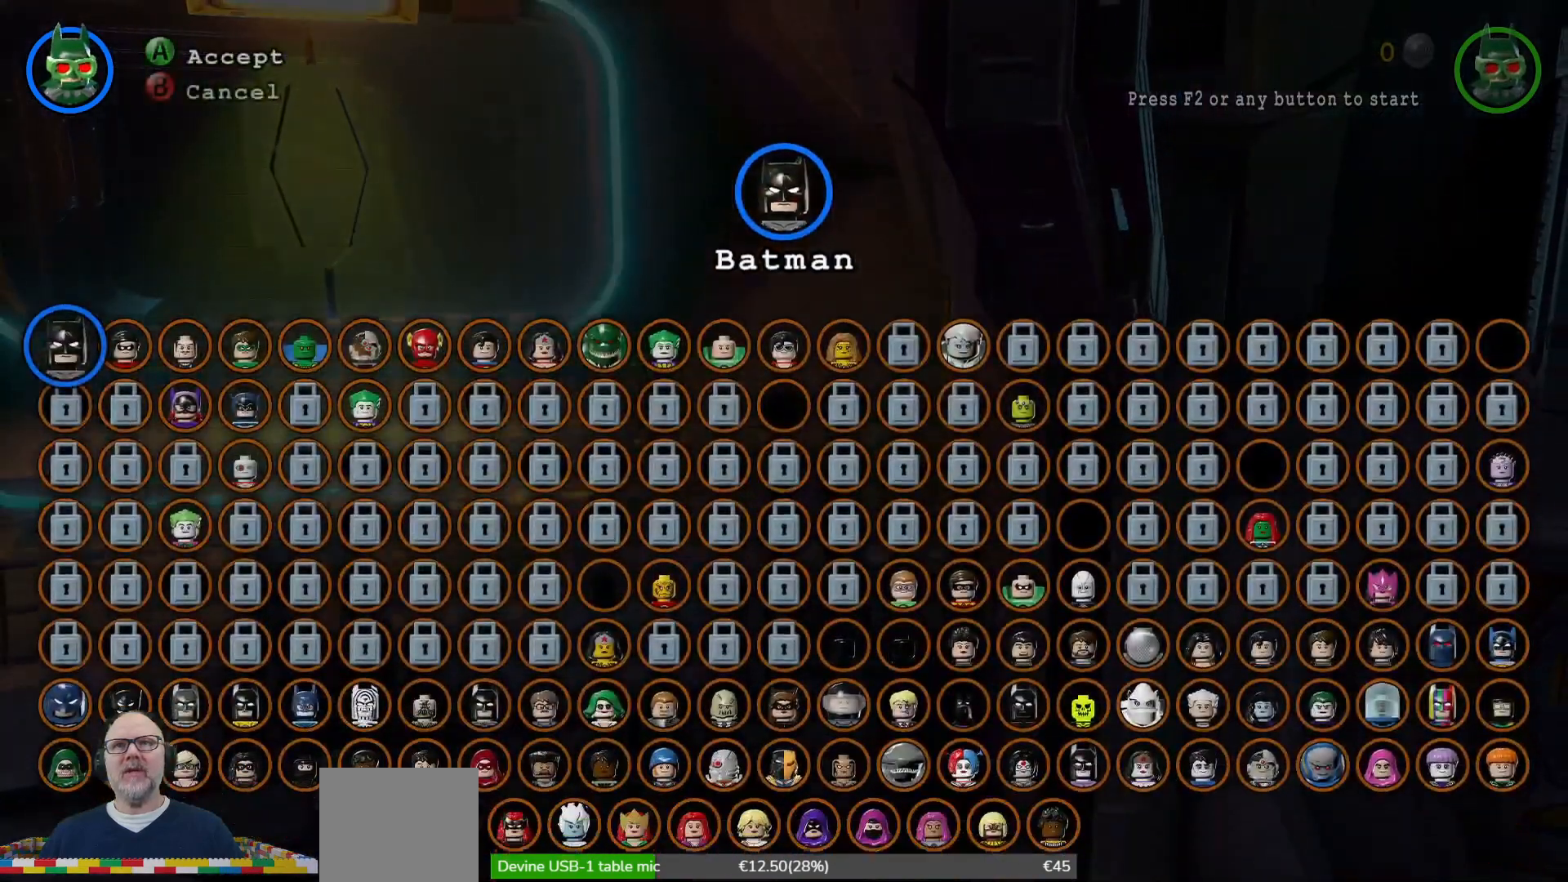
{"buttons": [], "left_stick": "right", "right_stick": "center", "events": [[100, "left_stick", "right"]]}
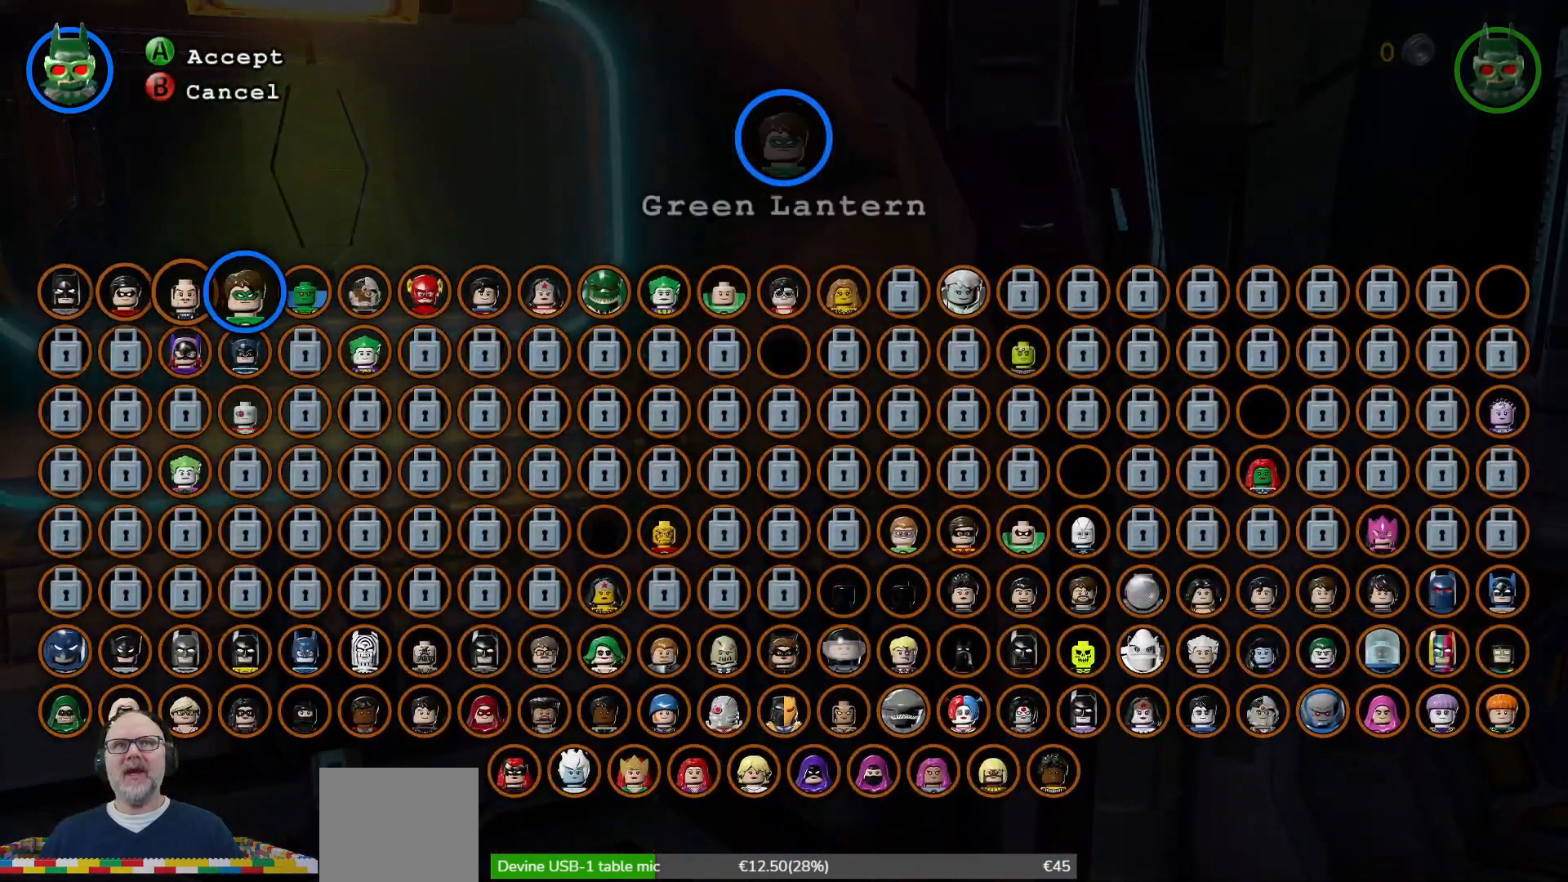
{"buttons": [], "left_stick": "right", "right_stick": "center", "events": []}
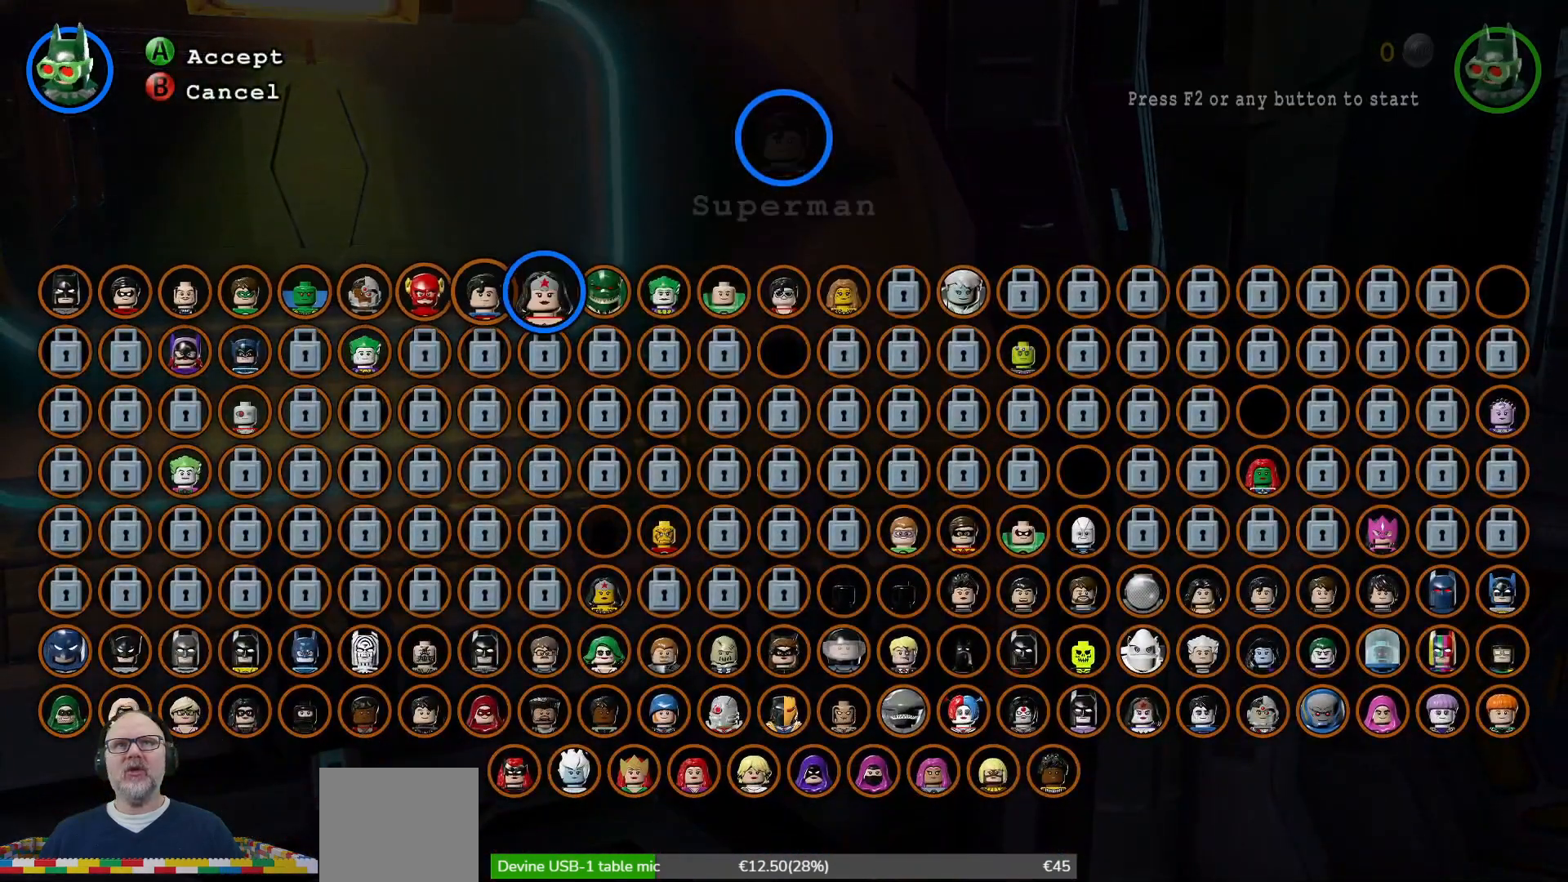
{"buttons": [], "left_stick": "right", "right_stick": "center", "events": [[200, "left_stick", "center"], [400, "left_stick", "right"]]}
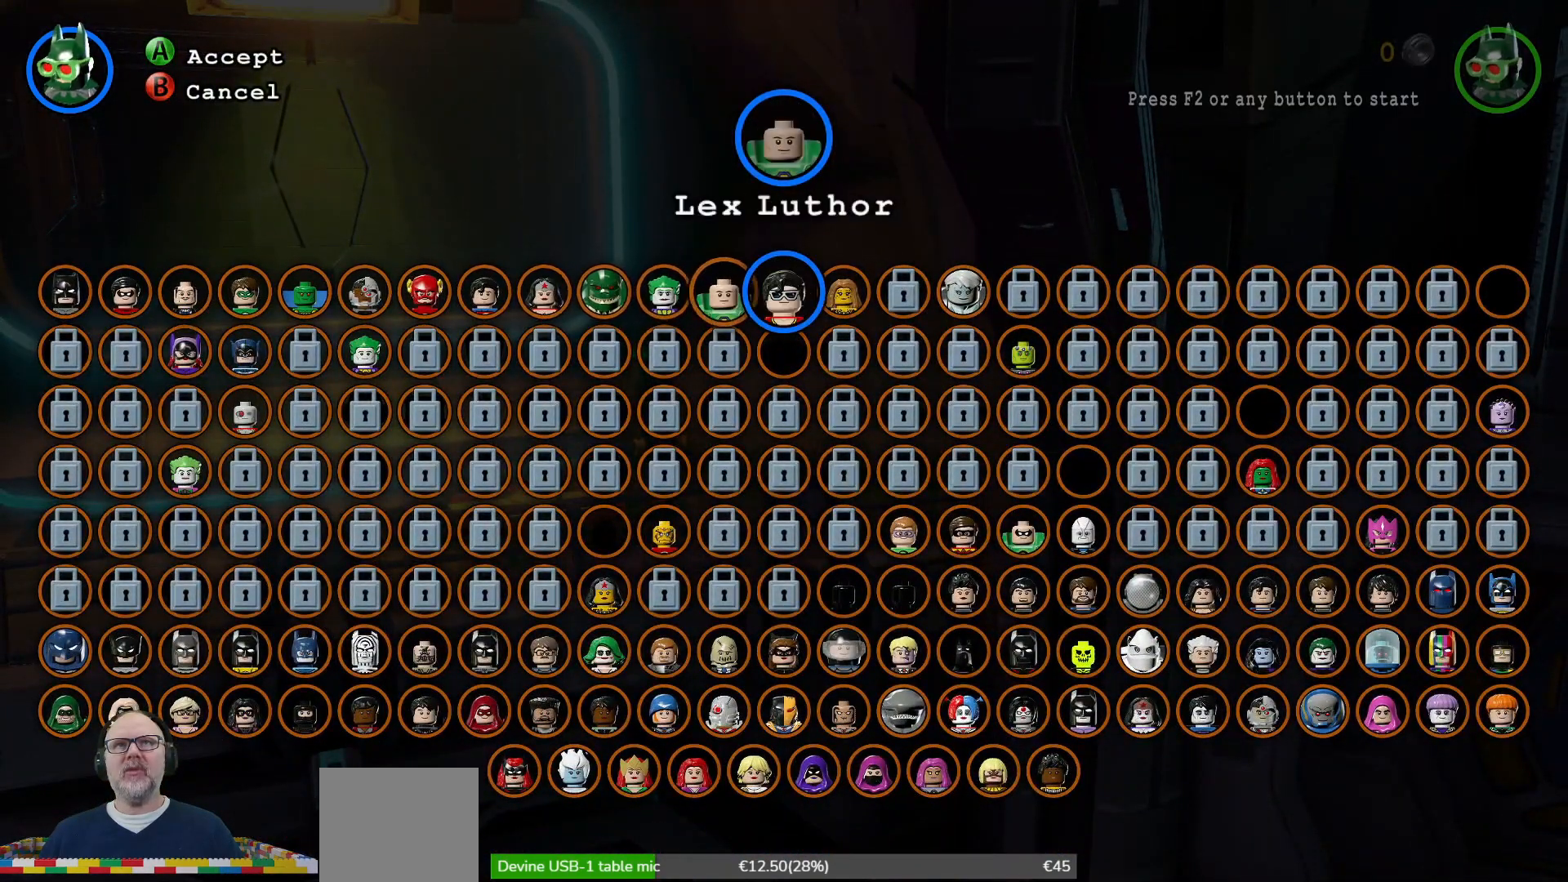
{"buttons": [], "left_stick": "center", "right_stick": "center", "events": [[33, "left_stick", "center"], [133, "A", "down"], [200, "A", "up"]]}
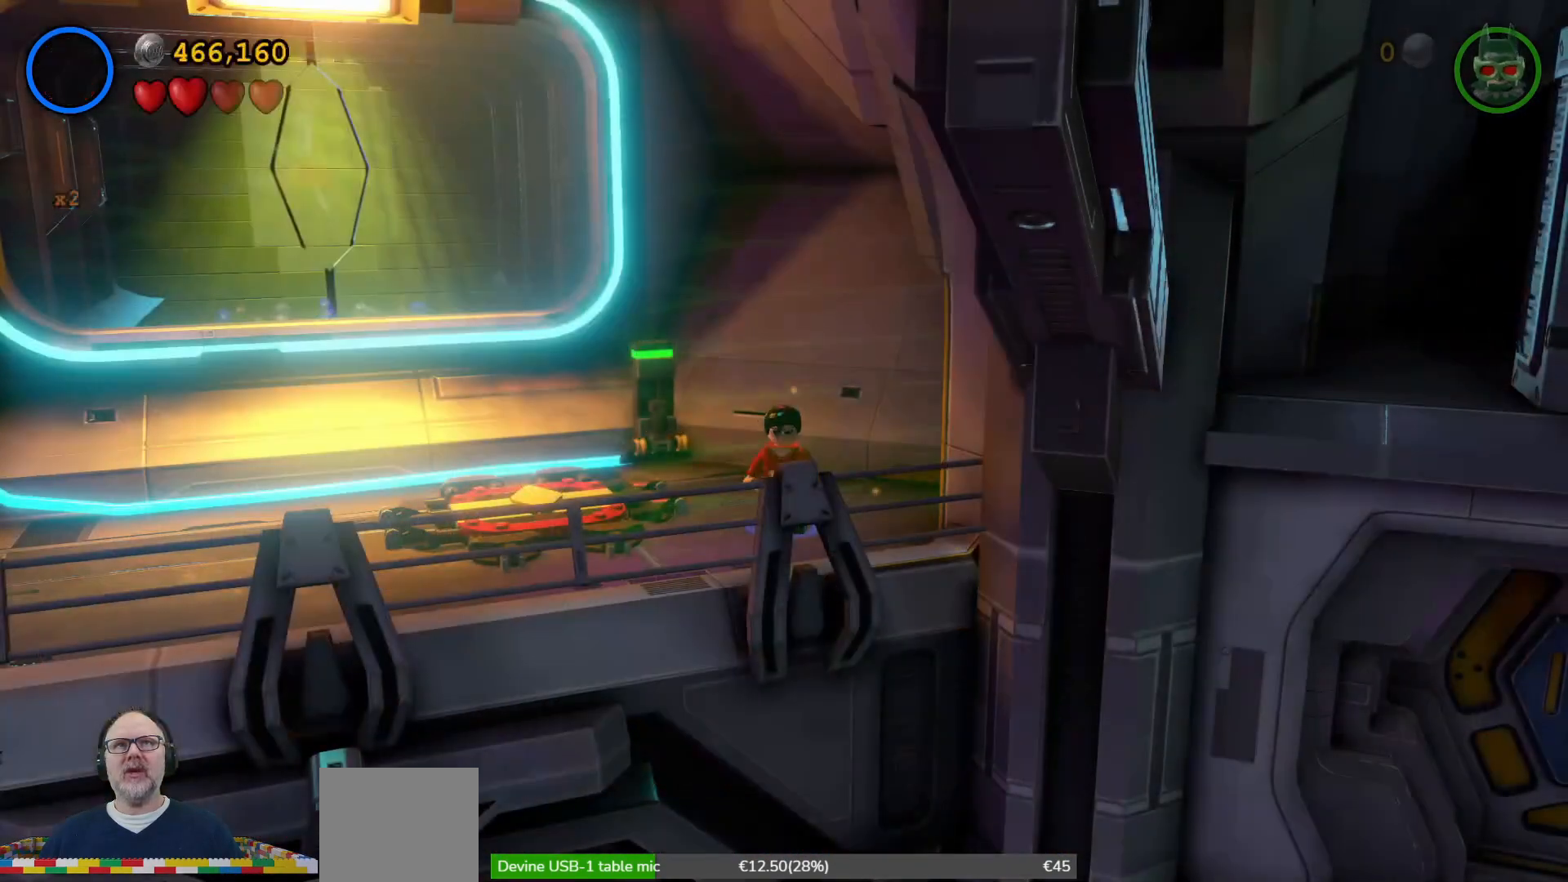
{"buttons": [], "left_stick": "left", "right_stick": "center", "events": [[267, "left_stick", "down-left"], [467, "left_stick", "left"]]}
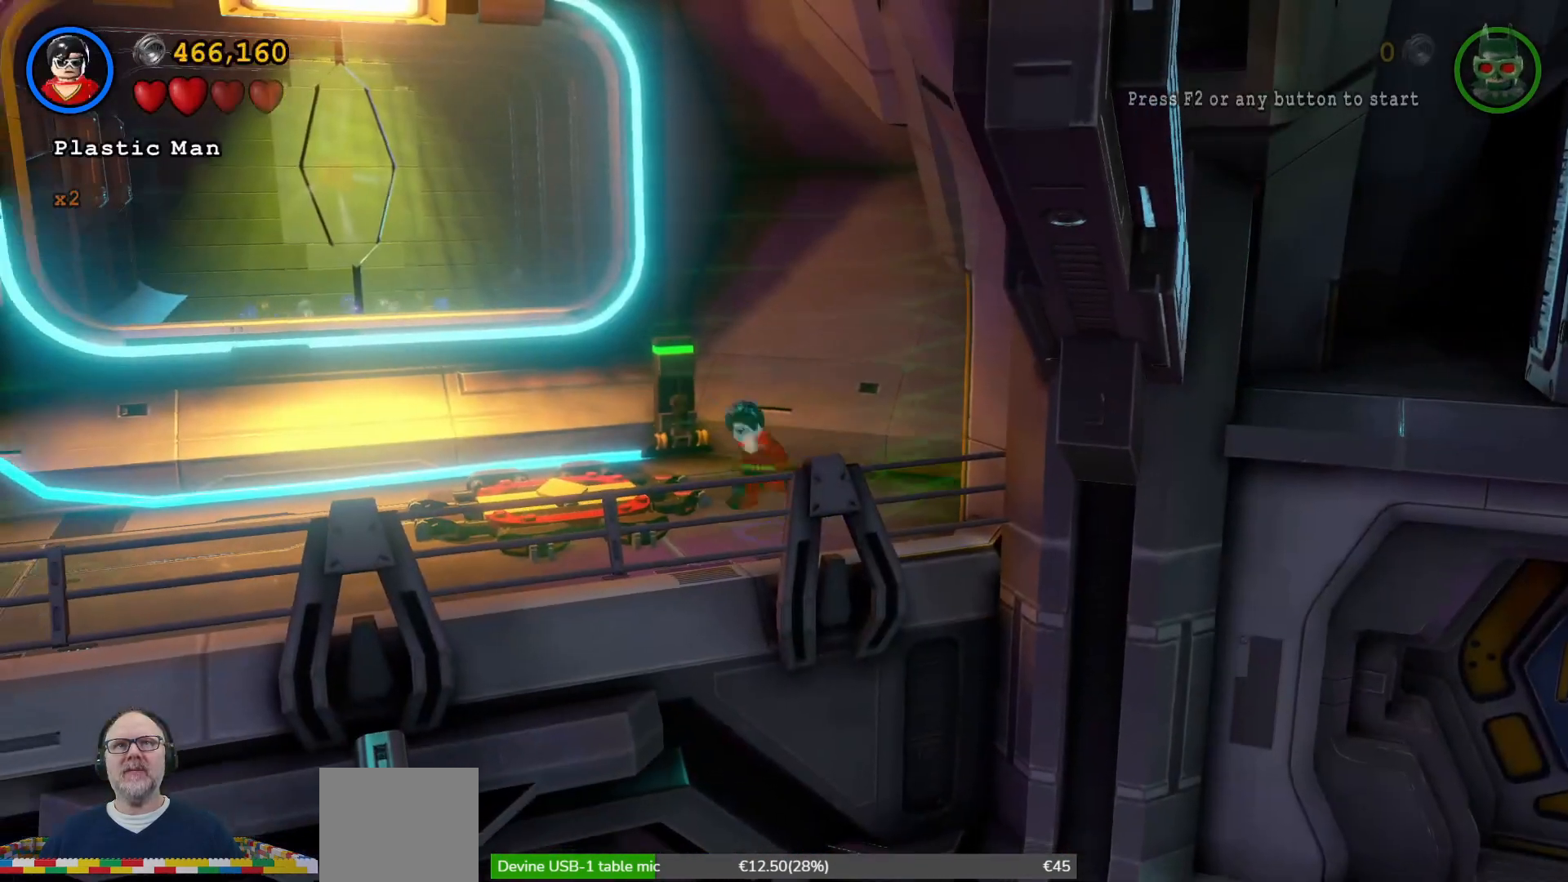
{"buttons": [], "left_stick": "center", "right_stick": "center", "events": [[167, "left_stick", "up-left"], [433, "left_stick", "center"]]}
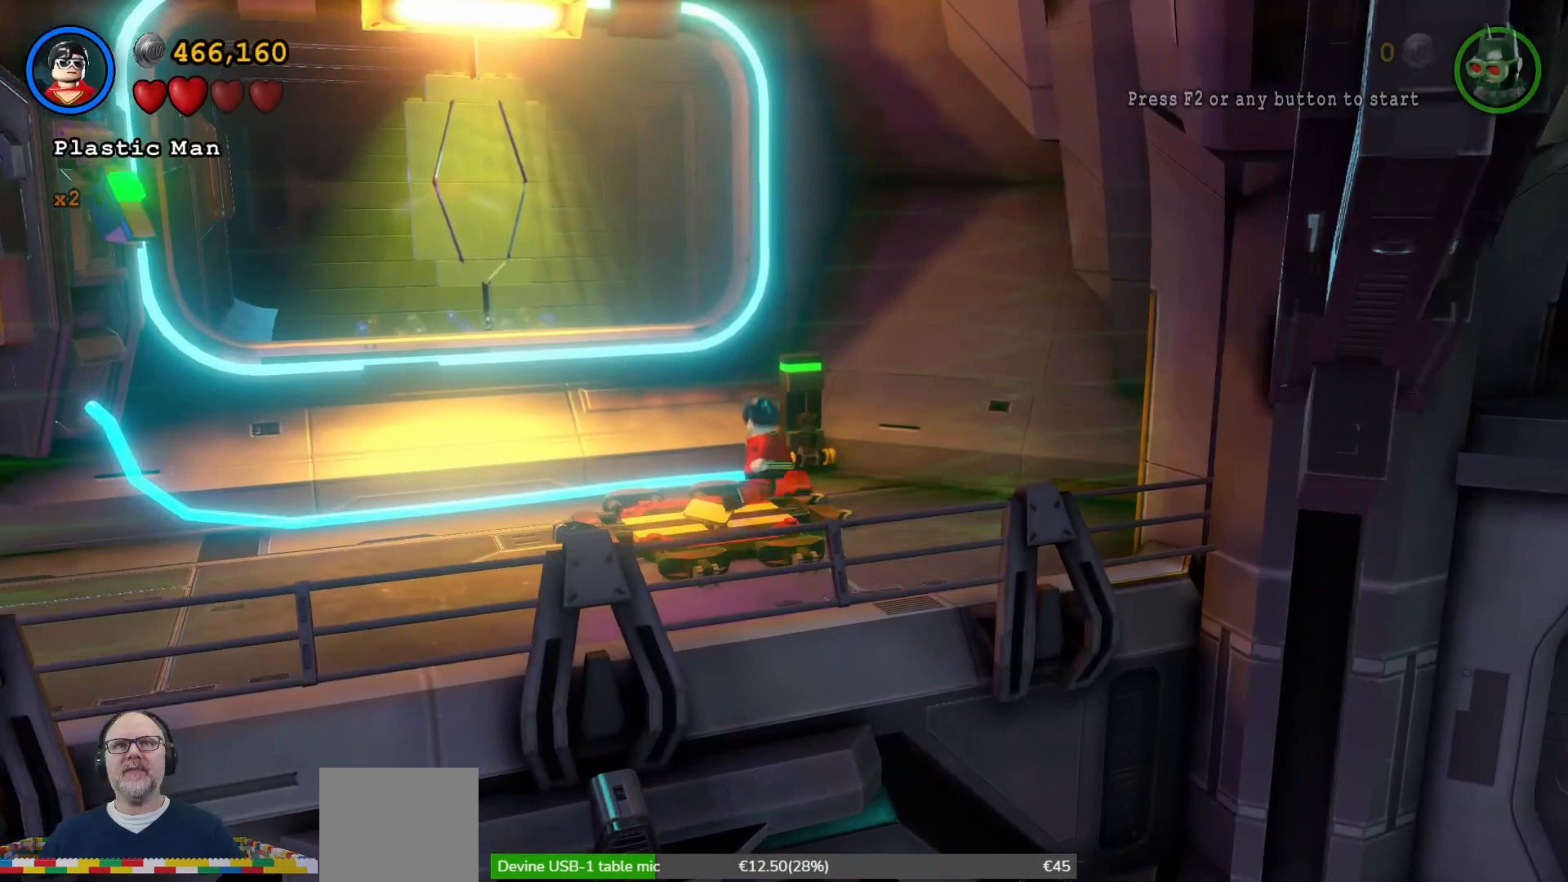
{"buttons": [], "left_stick": "center", "right_stick": "center", "events": [[200, "B", "down"], [300, "B", "up"]]}